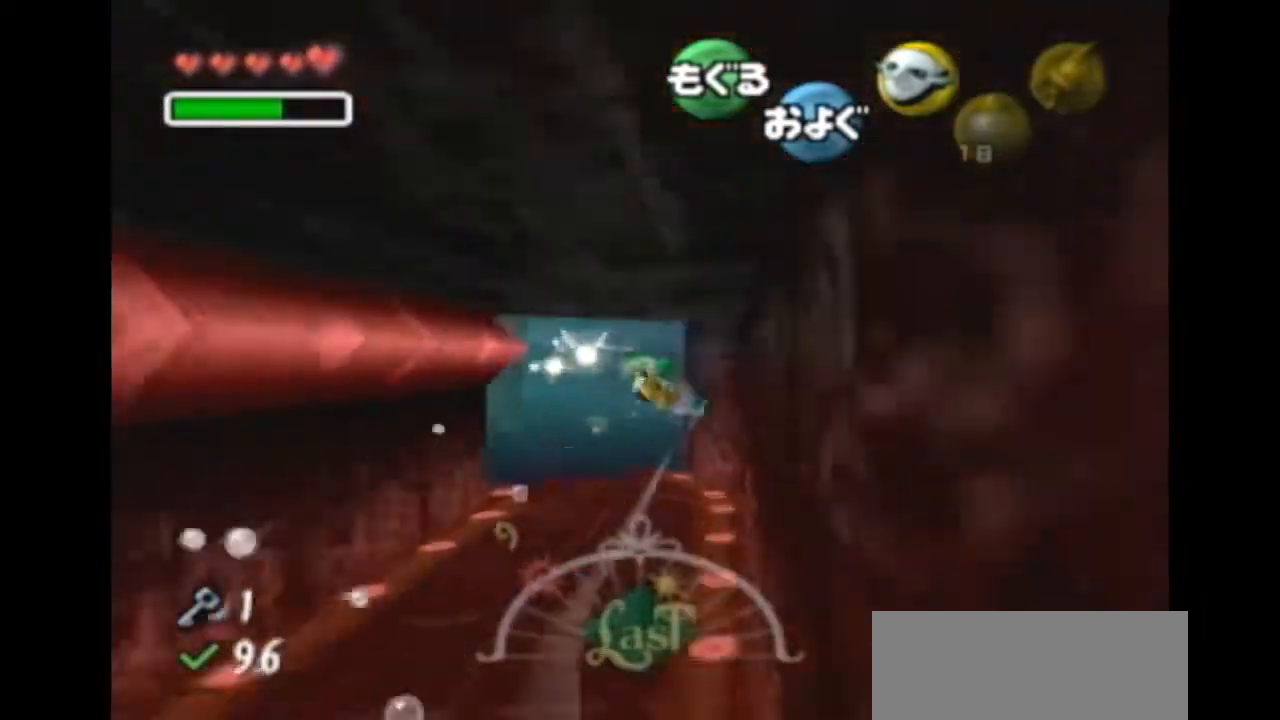
Gameplay with a controller (Nintendo layout); each line is a JSON object with the inputs held at the frame after it. "events" lists button and stick changes between this image and that frame as [ms after this image, input, new state], when the widget could be followed in between. Not read: L3 R3.
{"buttons": ["A"], "left_stick": "left", "right_stick": "center", "events": []}
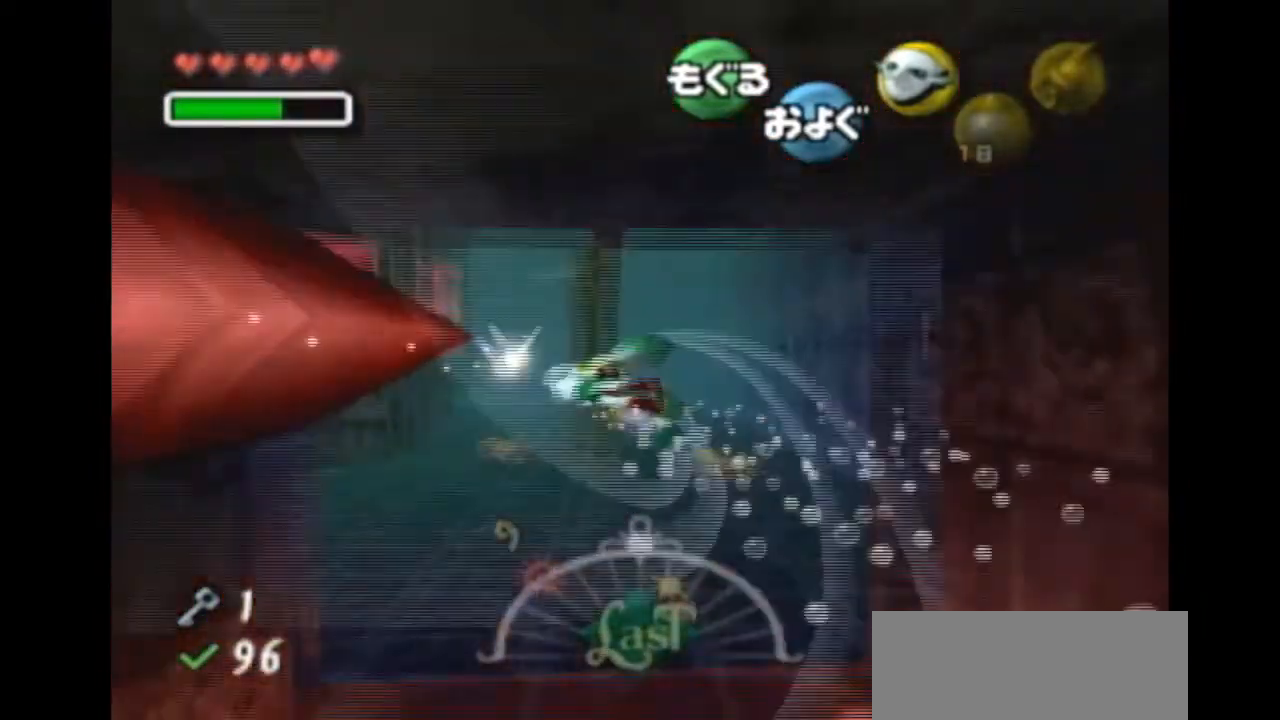
{"buttons": ["A"], "left_stick": "down-left", "right_stick": "center", "events": [[200, "left_stick", "down-left"], [300, "Y", "down"], [367, "Y", "up"]]}
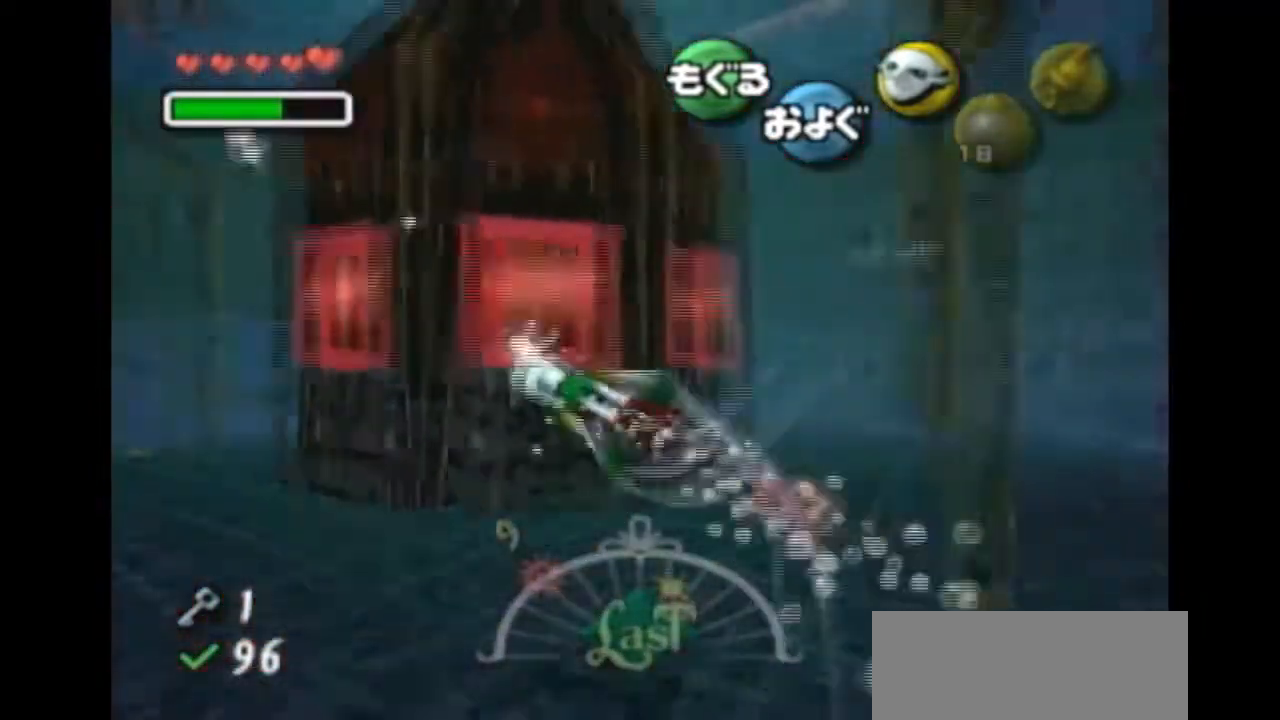
{"buttons": ["A"], "left_stick": "down", "right_stick": "center", "events": [[133, "left_stick", "down"]]}
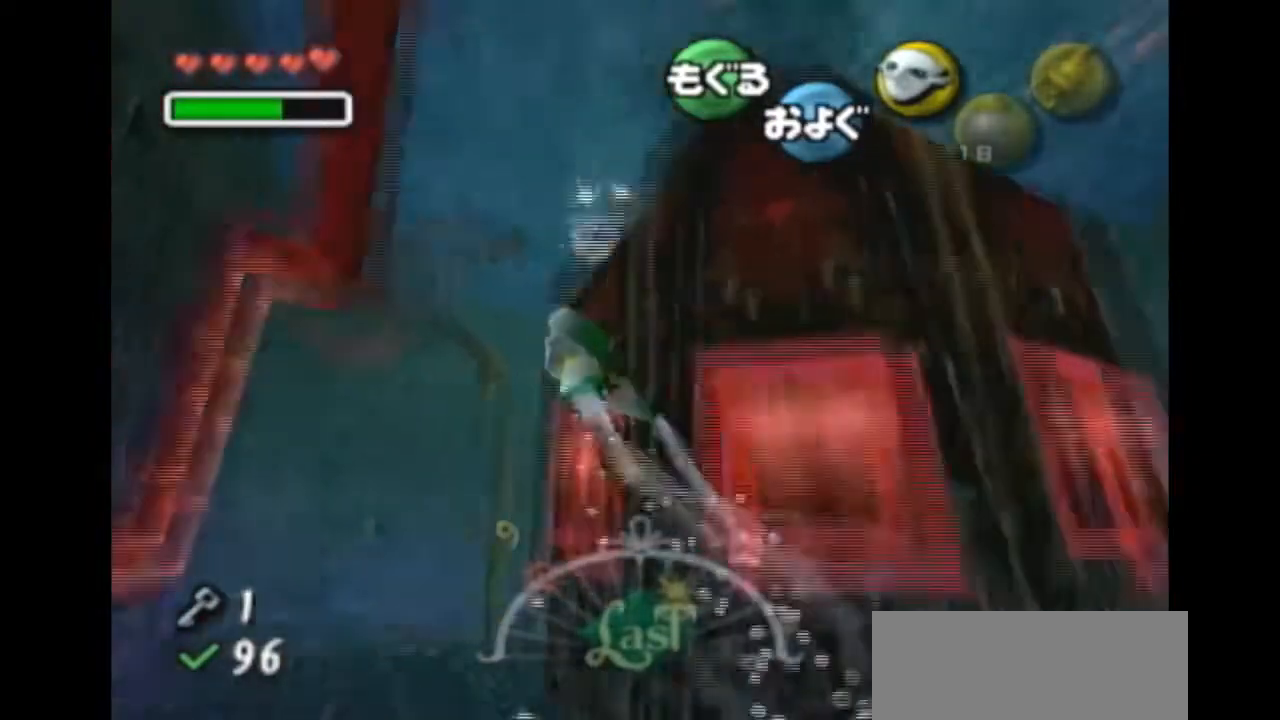
{"buttons": ["A"], "left_stick": "down-right", "right_stick": "center"}
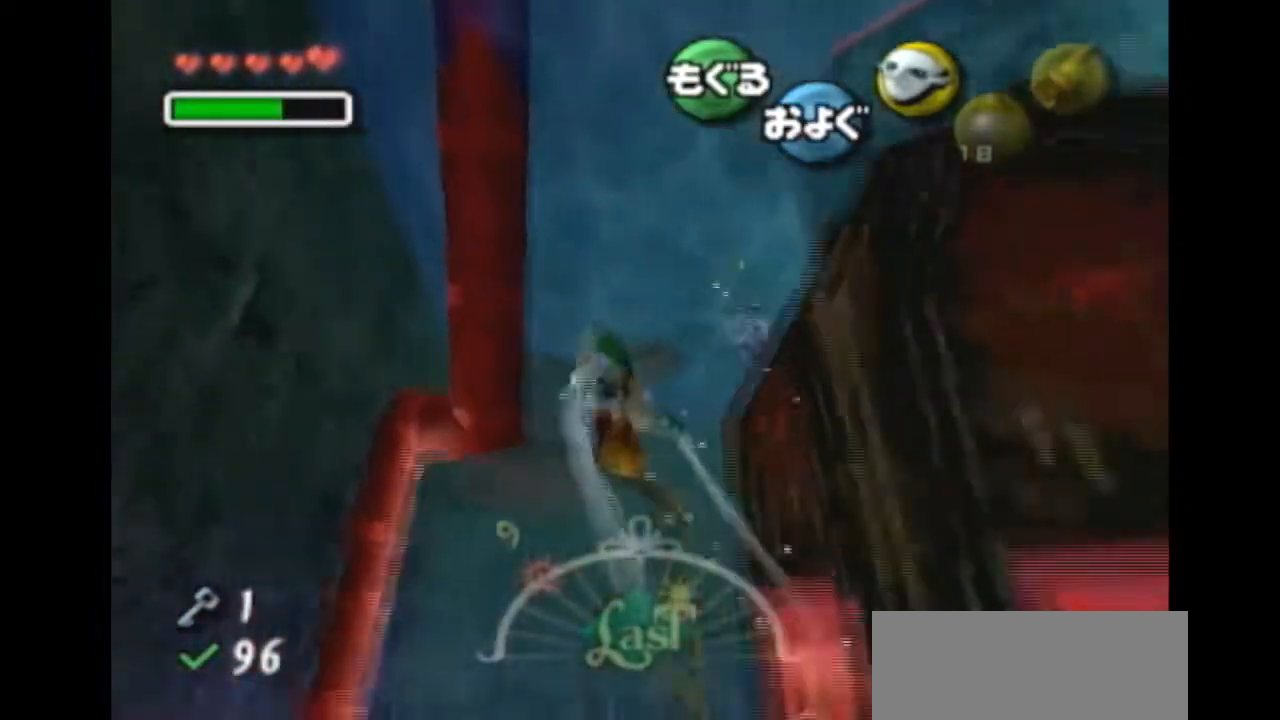
{"buttons": ["A"], "left_stick": "down", "right_stick": "center", "events": [[67, "left_stick", "down"]]}
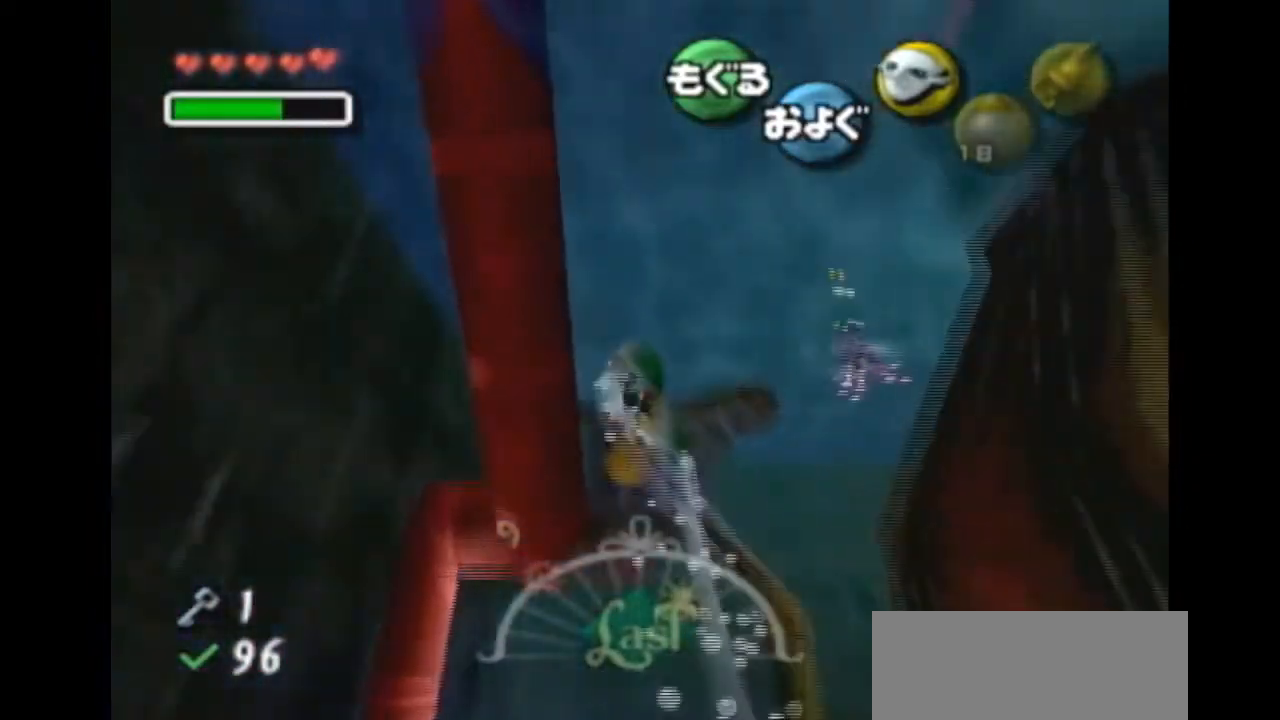
{"buttons": [], "left_stick": "down-left", "right_stick": "center", "events": [[133, "A", "up"], [267, "left_stick", "center"], [500, "left_stick", "down-left"]]}
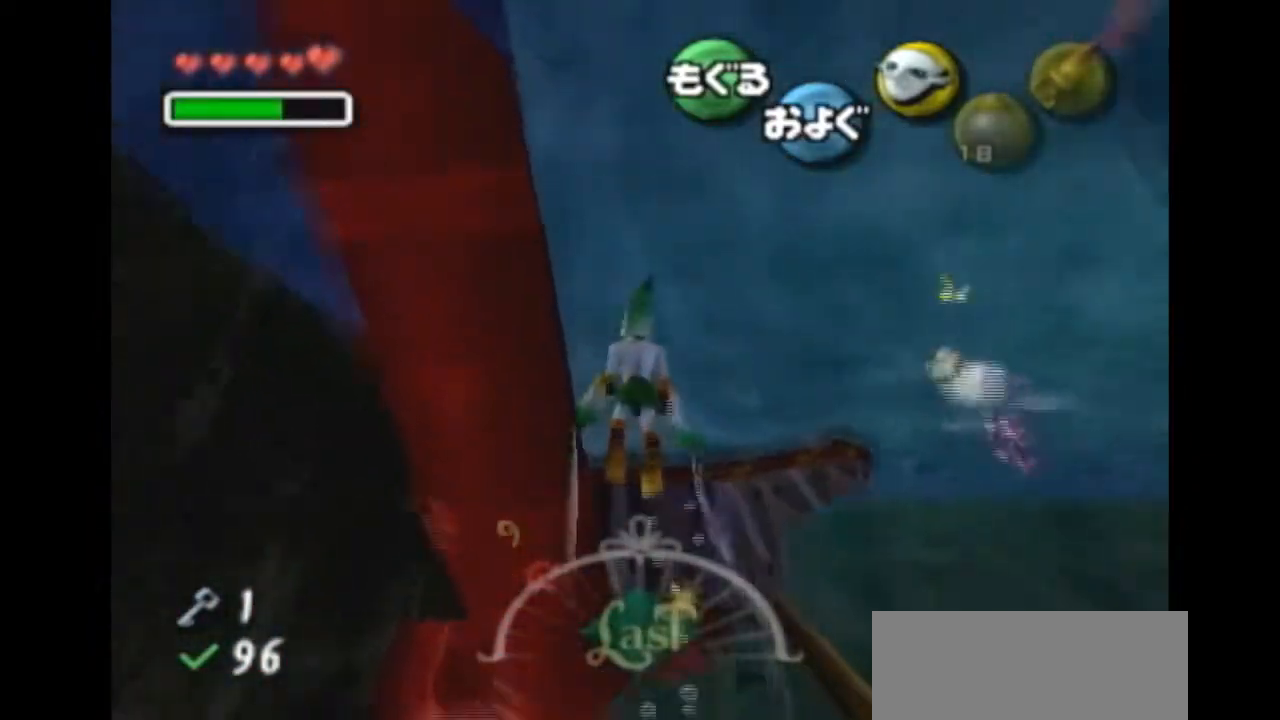
{"buttons": [], "left_stick": "down-left", "right_stick": "center", "events": []}
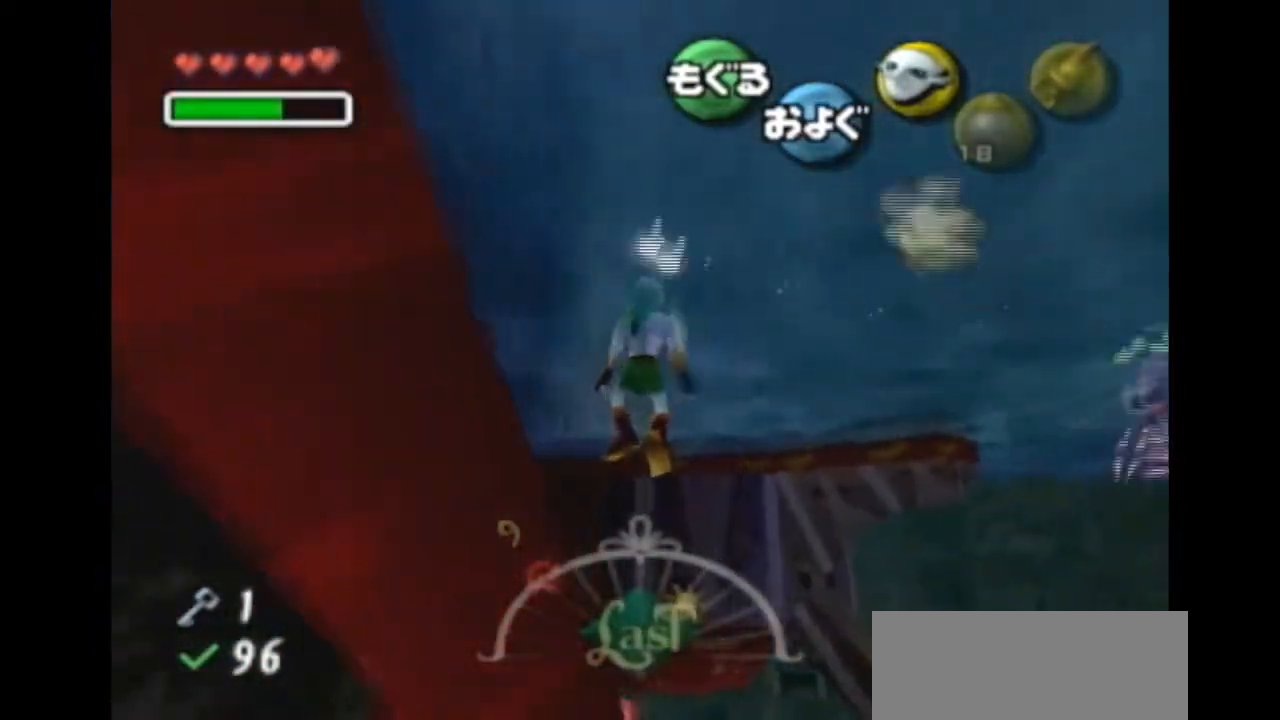
{"buttons": [], "left_stick": "down-left", "right_stick": "center", "events": []}
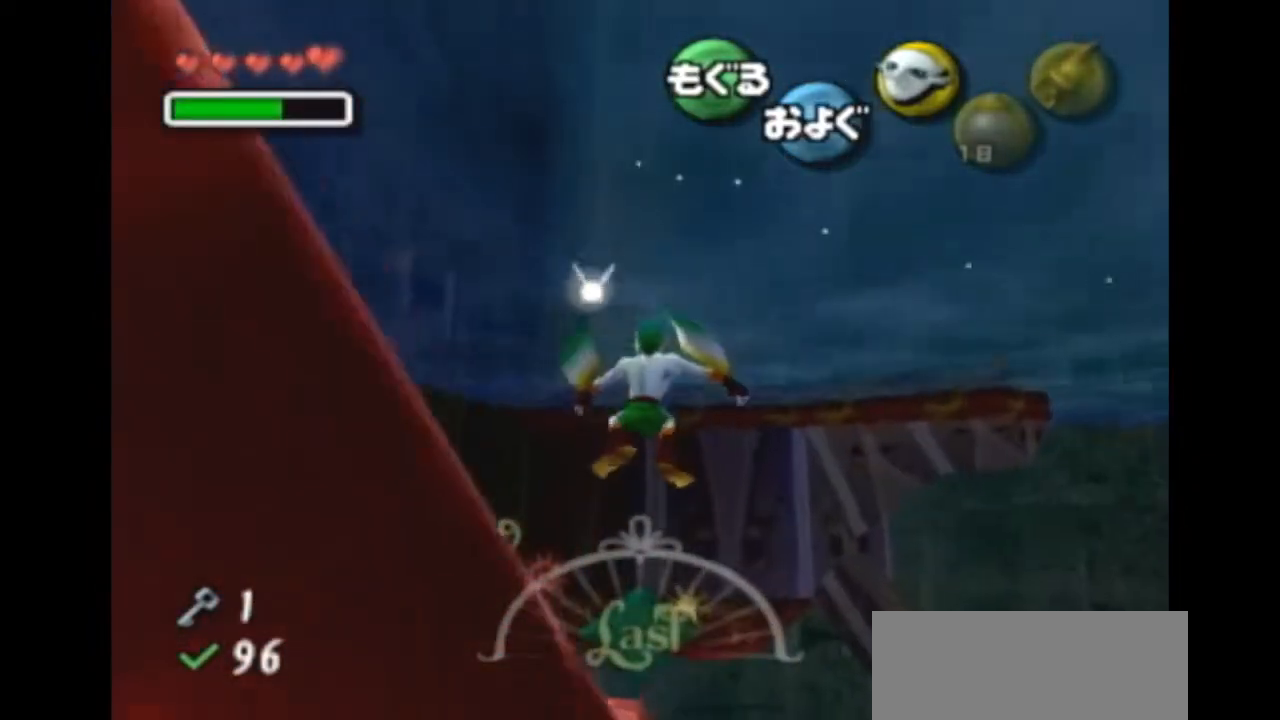
{"buttons": [], "left_stick": "down-left", "right_stick": "center", "events": []}
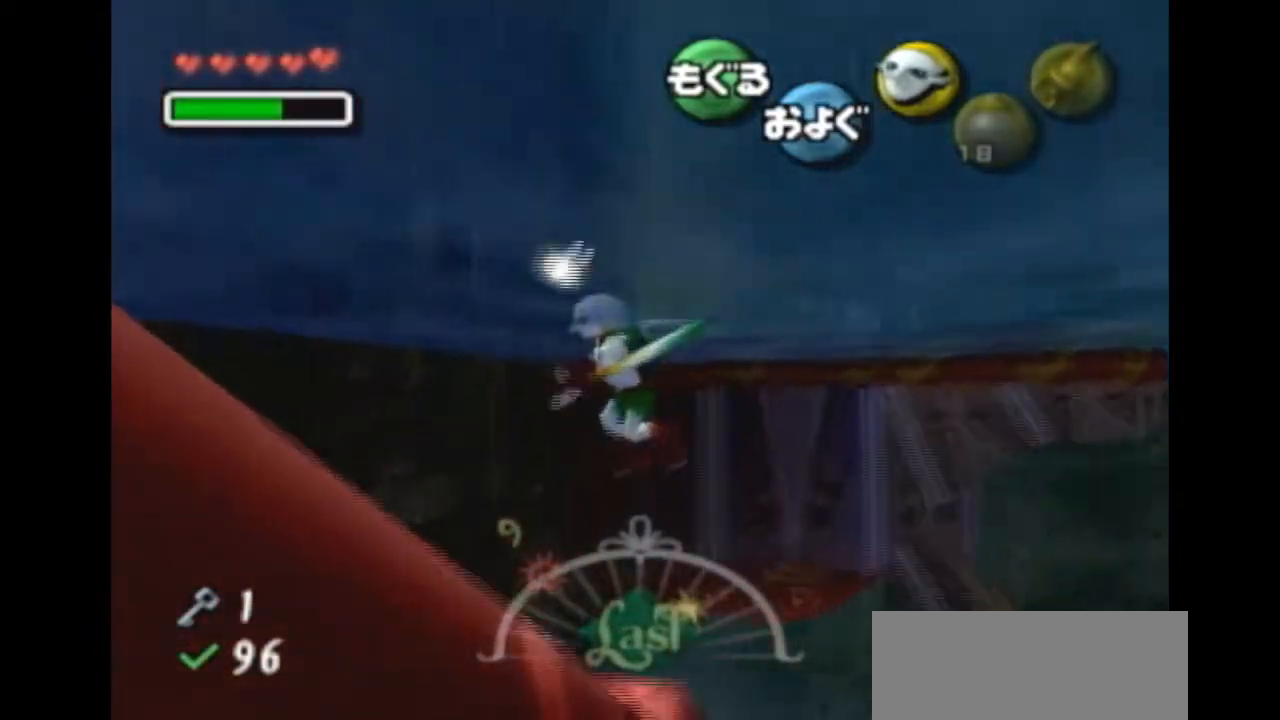
{"buttons": ["L1"], "left_stick": "center", "right_stick": "center", "events": [[333, "L1", "down"], [333, "left_stick", "center"]]}
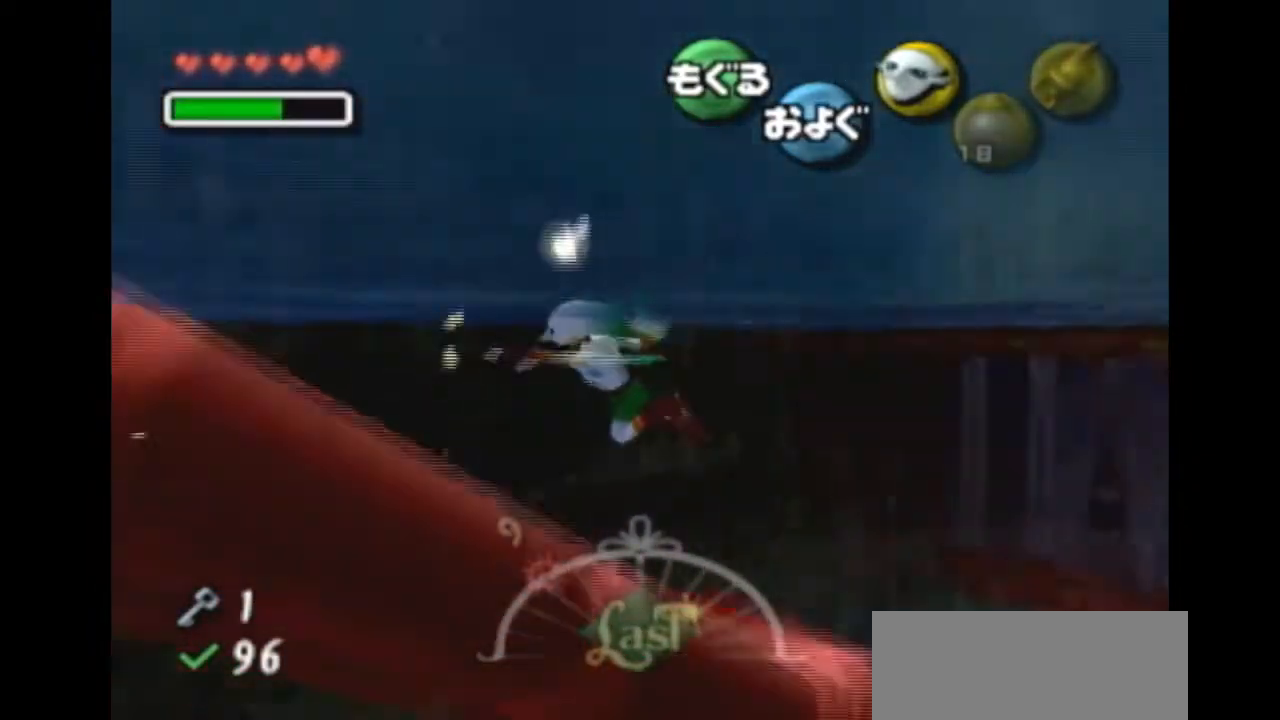
{"buttons": [], "left_stick": "up", "right_stick": "center", "events": [[300, "L1", "up"], [367, "left_stick", "up"]]}
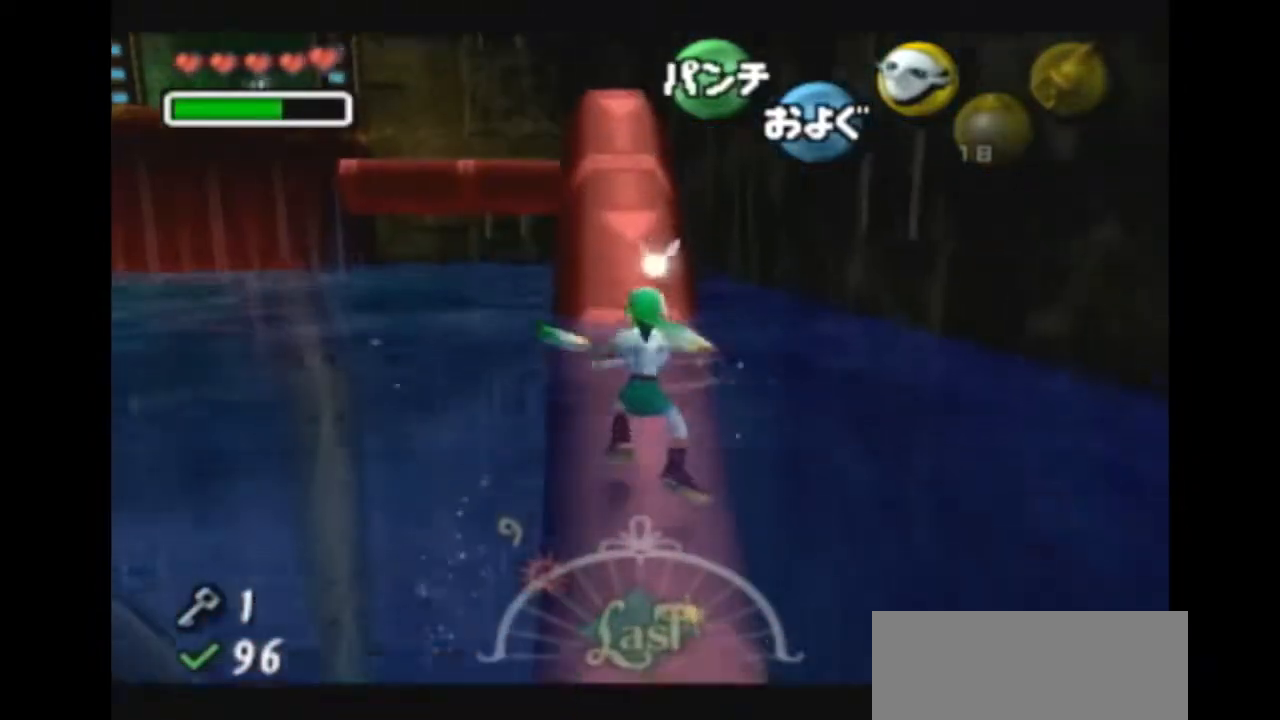
{"buttons": [], "left_stick": "up", "right_stick": "center", "events": []}
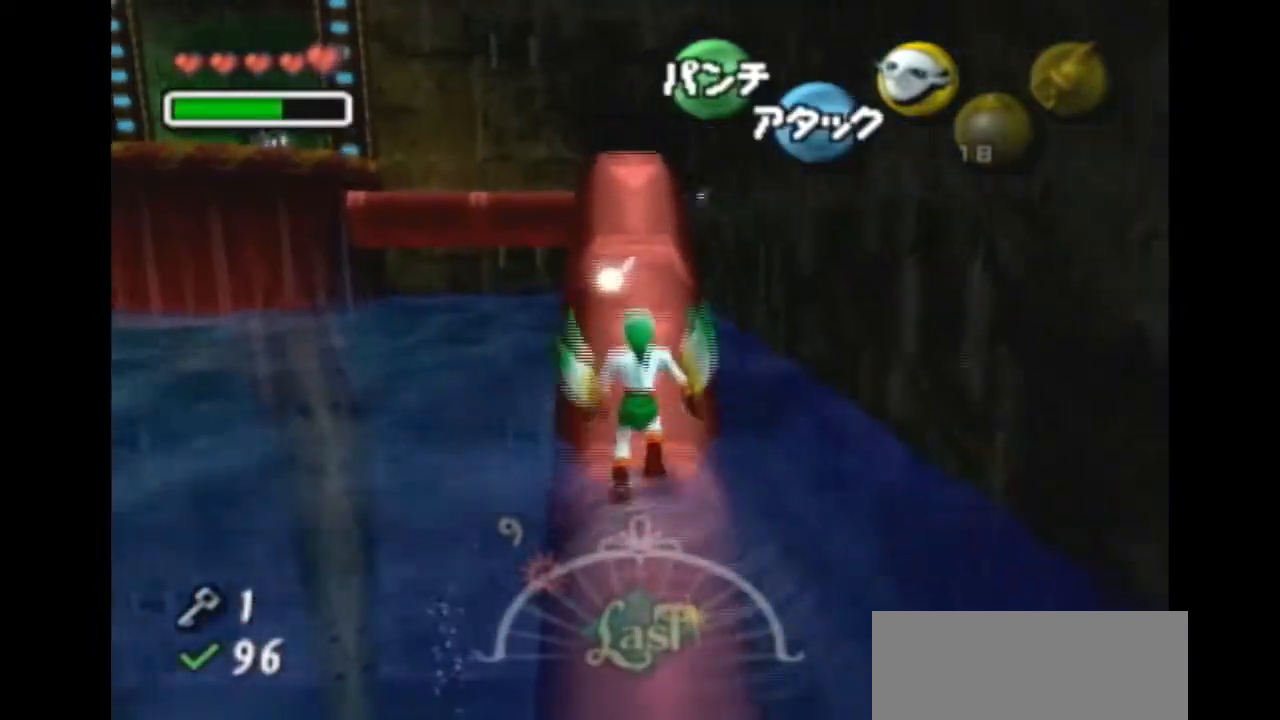
{"buttons": [], "left_stick": "up", "right_stick": "center", "events": [[133, "A", "down"], [200, "A", "up"]]}
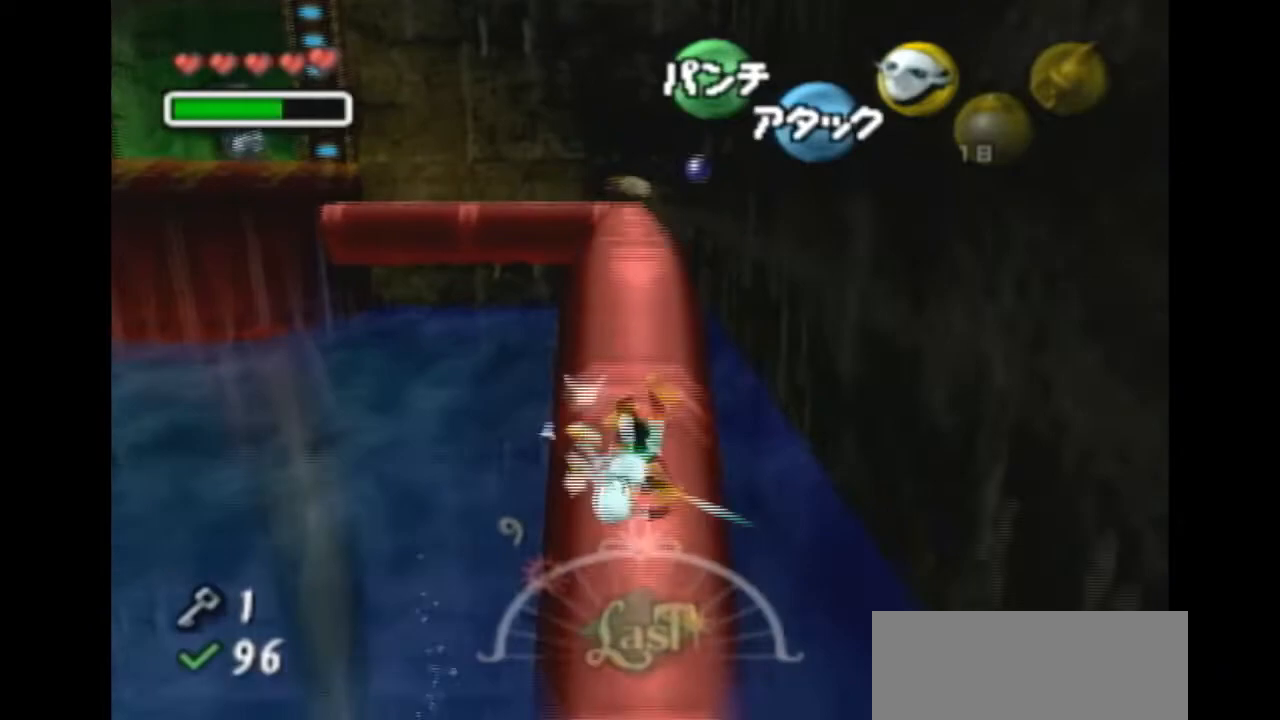
{"buttons": ["A"], "left_stick": "up", "right_stick": "center", "events": [[500, "A", "down"]]}
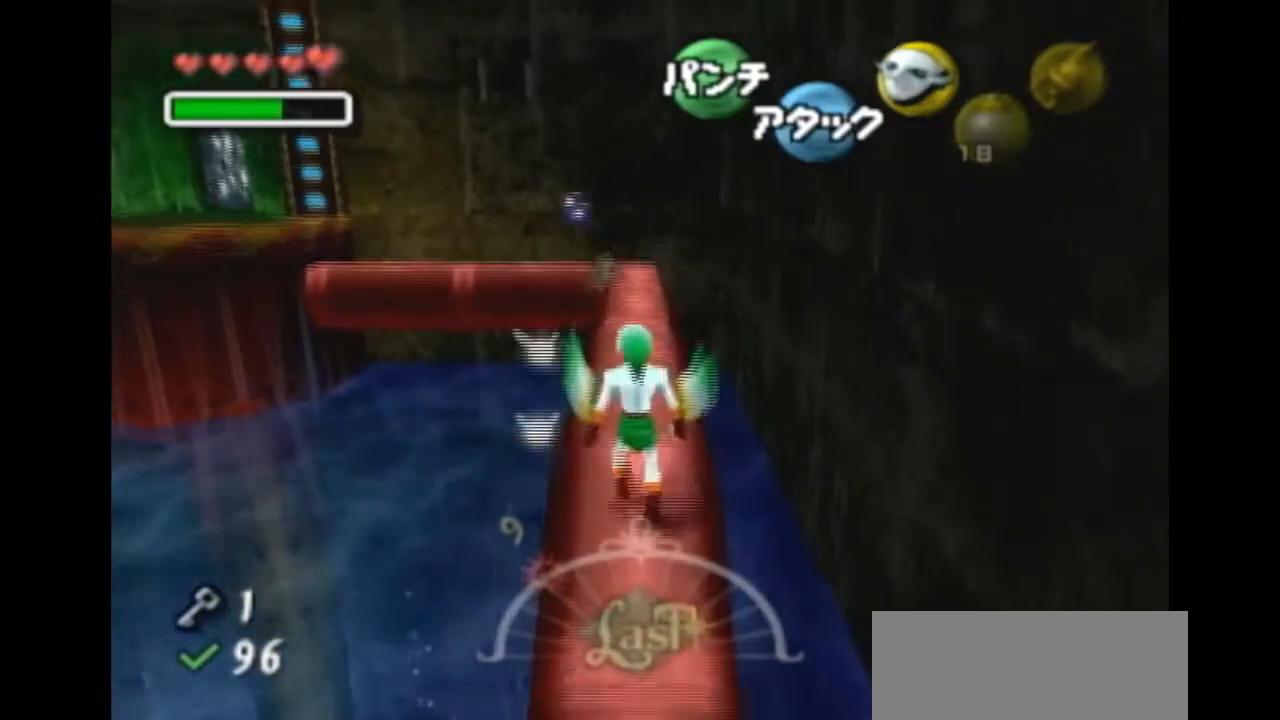
{"buttons": [], "left_stick": "up", "right_stick": "center", "events": [[100, "A", "up"]]}
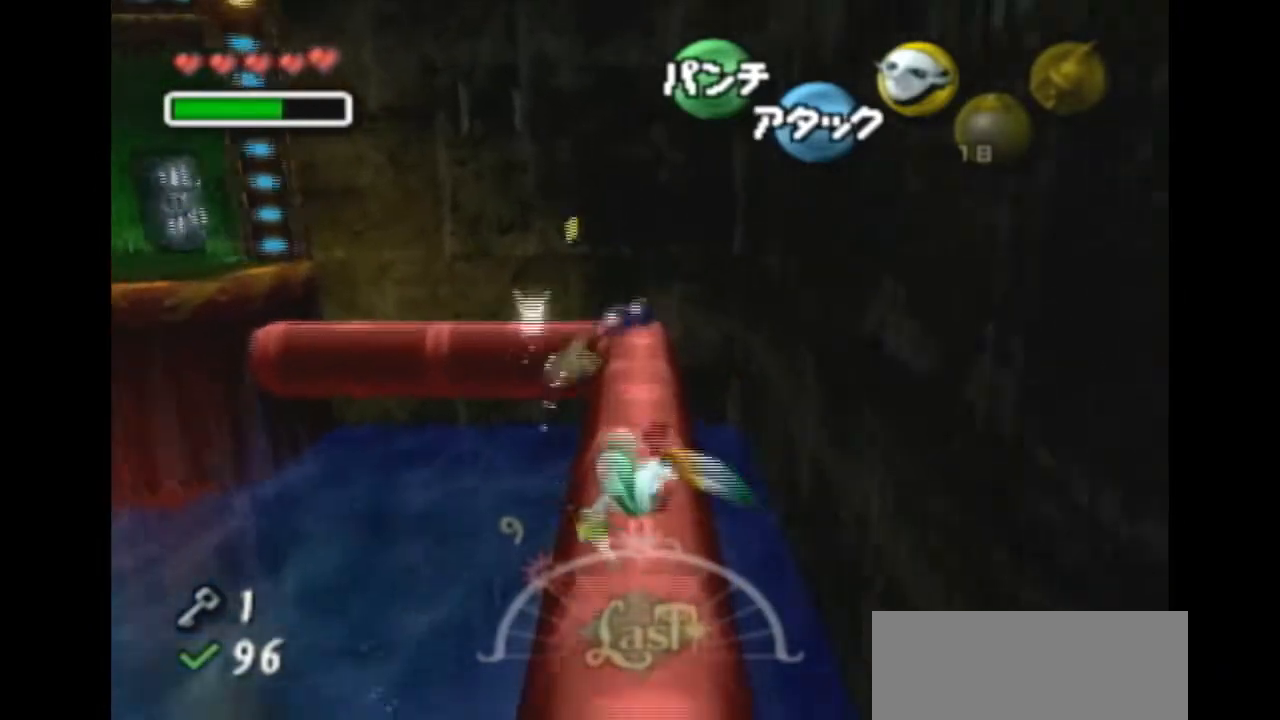
{"buttons": [], "left_stick": "up", "right_stick": "center", "events": [[333, "A", "down"], [433, "A", "up"]]}
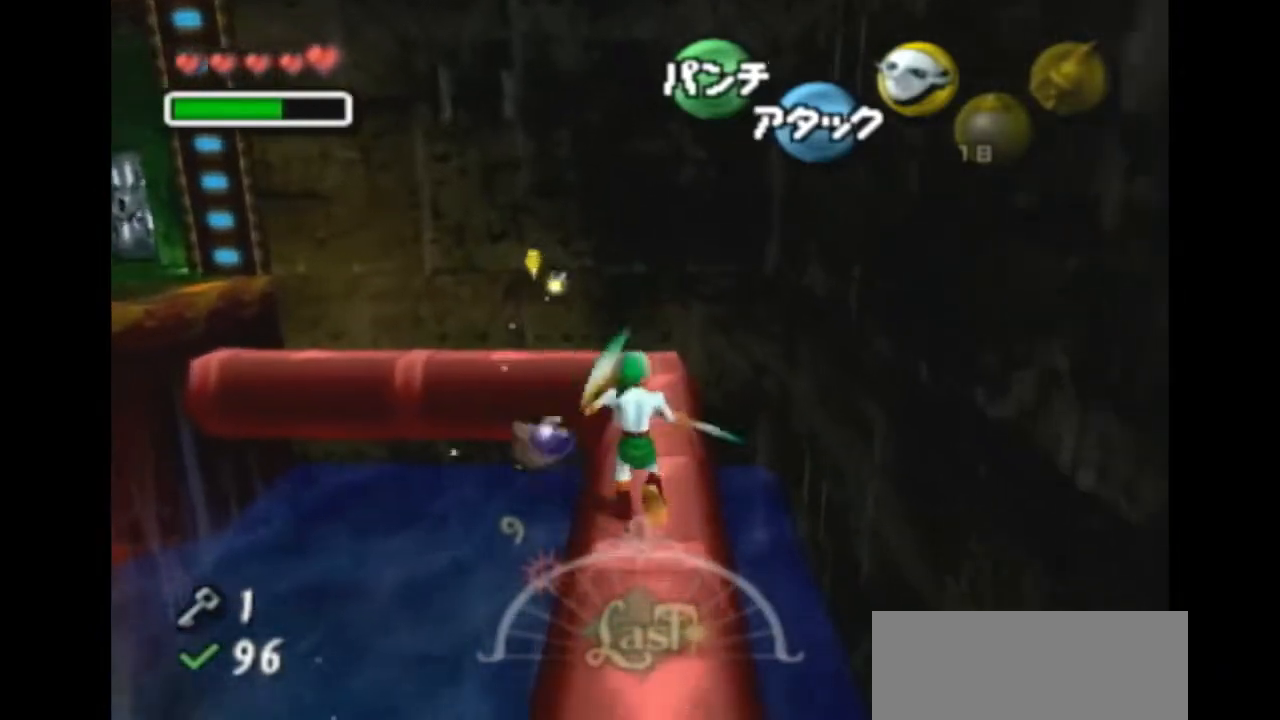
{"buttons": [], "left_stick": "up", "right_stick": "center", "events": []}
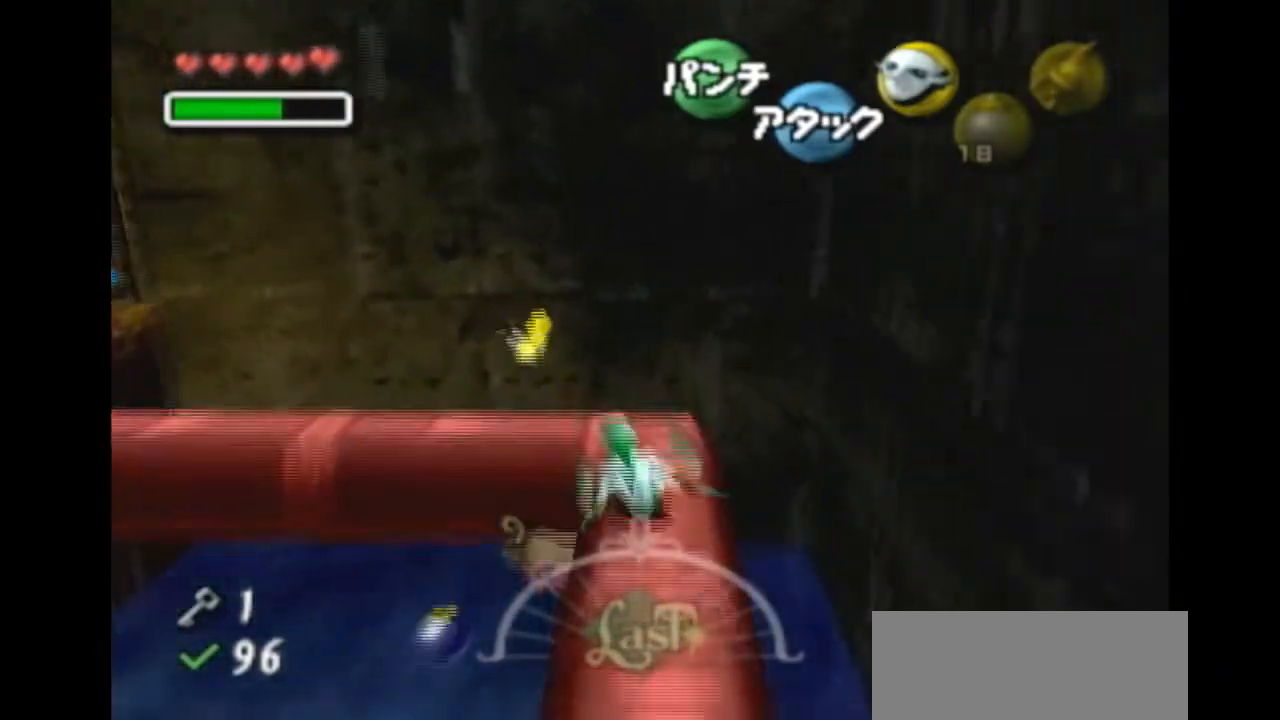
{"buttons": [], "left_stick": "left", "right_stick": "center", "events": [[200, "left_stick", "up-left"], [333, "left_stick", "left"]]}
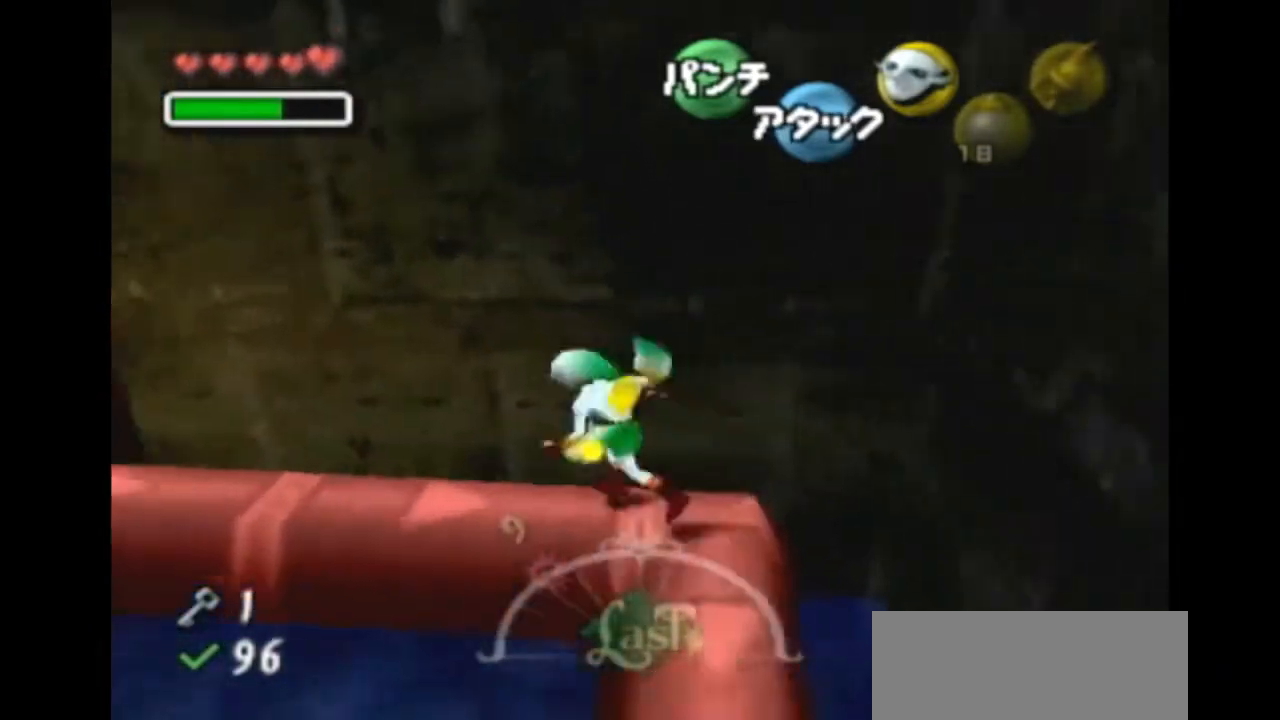
{"buttons": [], "left_stick": "up-left", "right_stick": "center", "events": [[367, "left_stick", "up-left"]]}
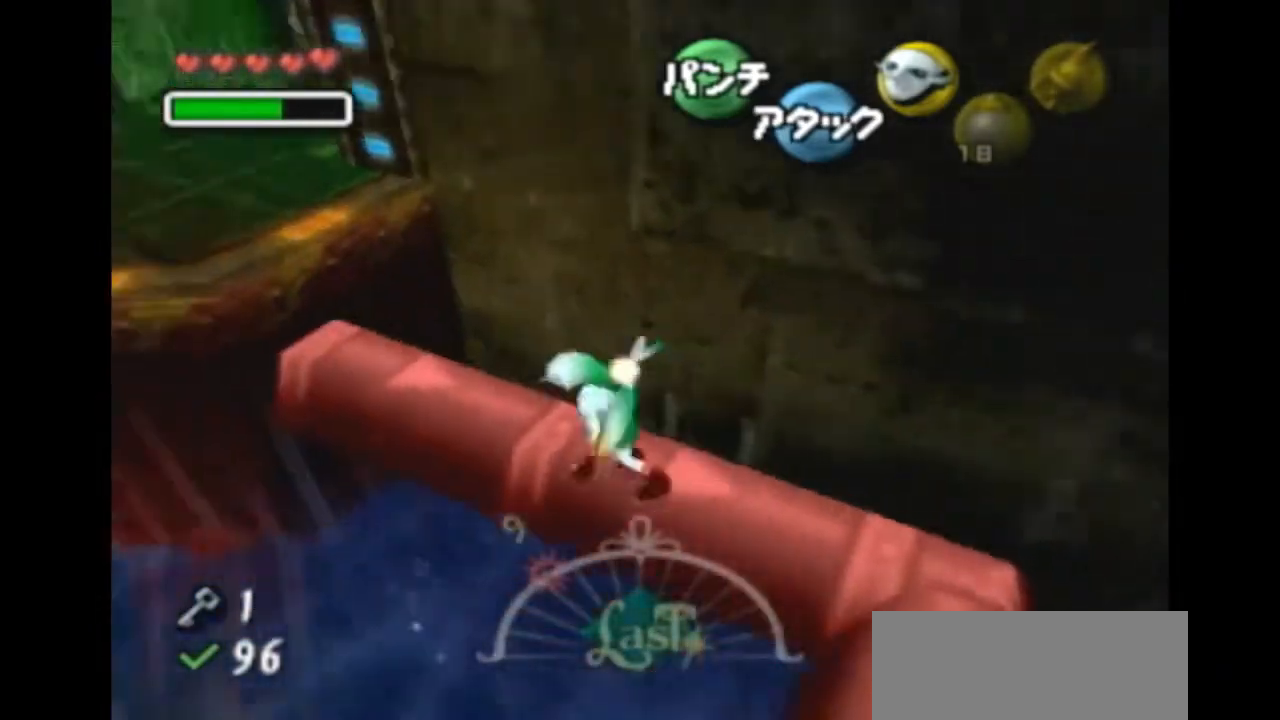
{"buttons": [], "left_stick": "up-left", "right_stick": "center", "events": []}
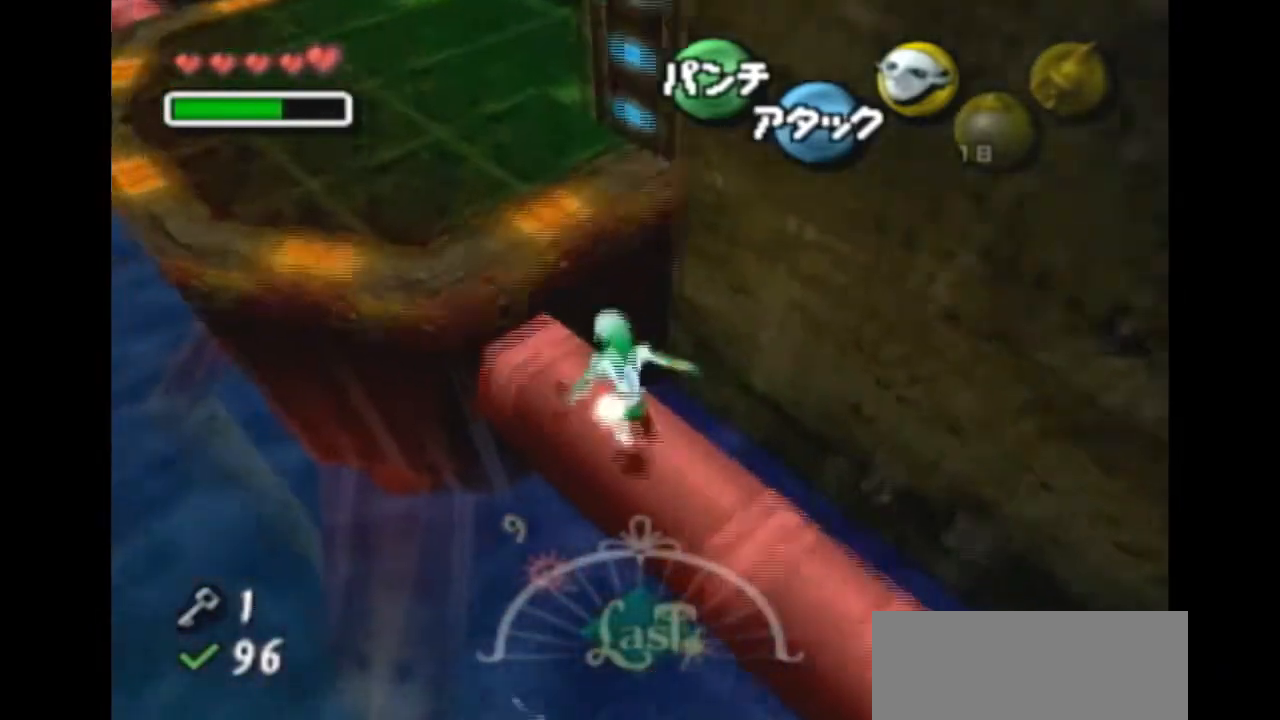
{"buttons": [], "left_stick": "up-left", "right_stick": "center", "events": []}
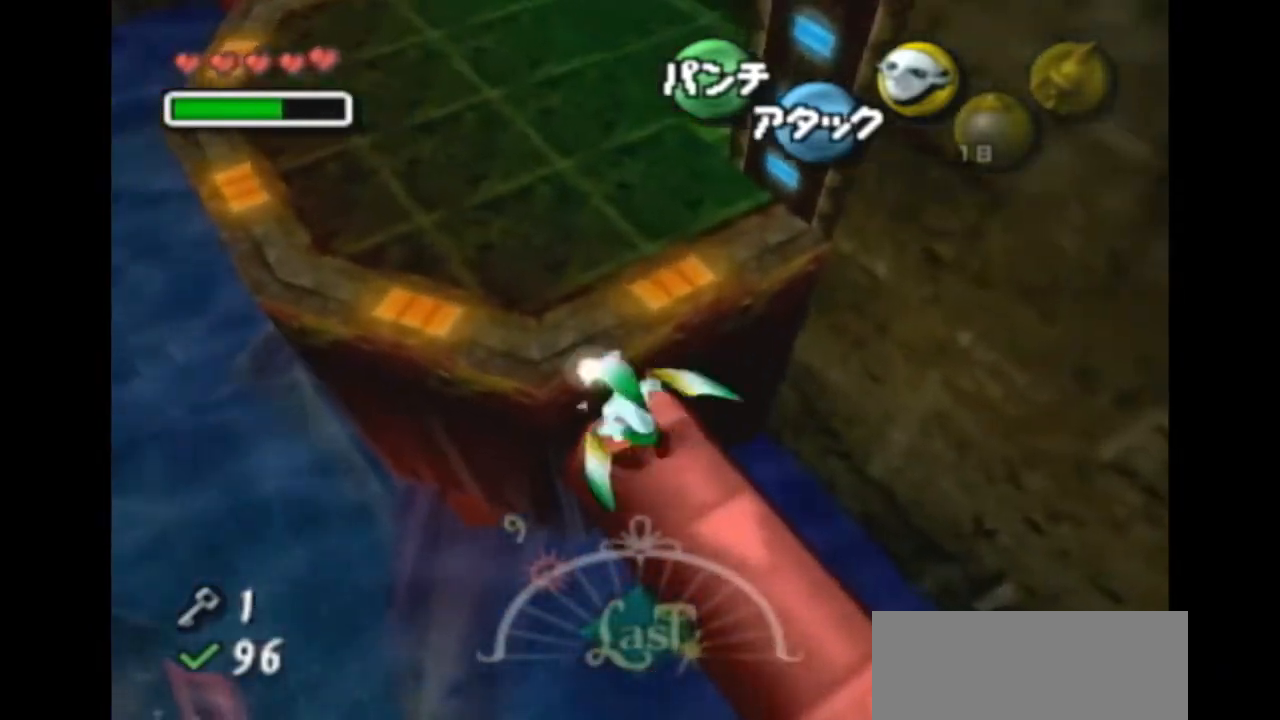
{"buttons": [], "left_stick": "up-right", "right_stick": "center", "events": [[200, "left_stick", "up"], [400, "left_stick", "up-right"]]}
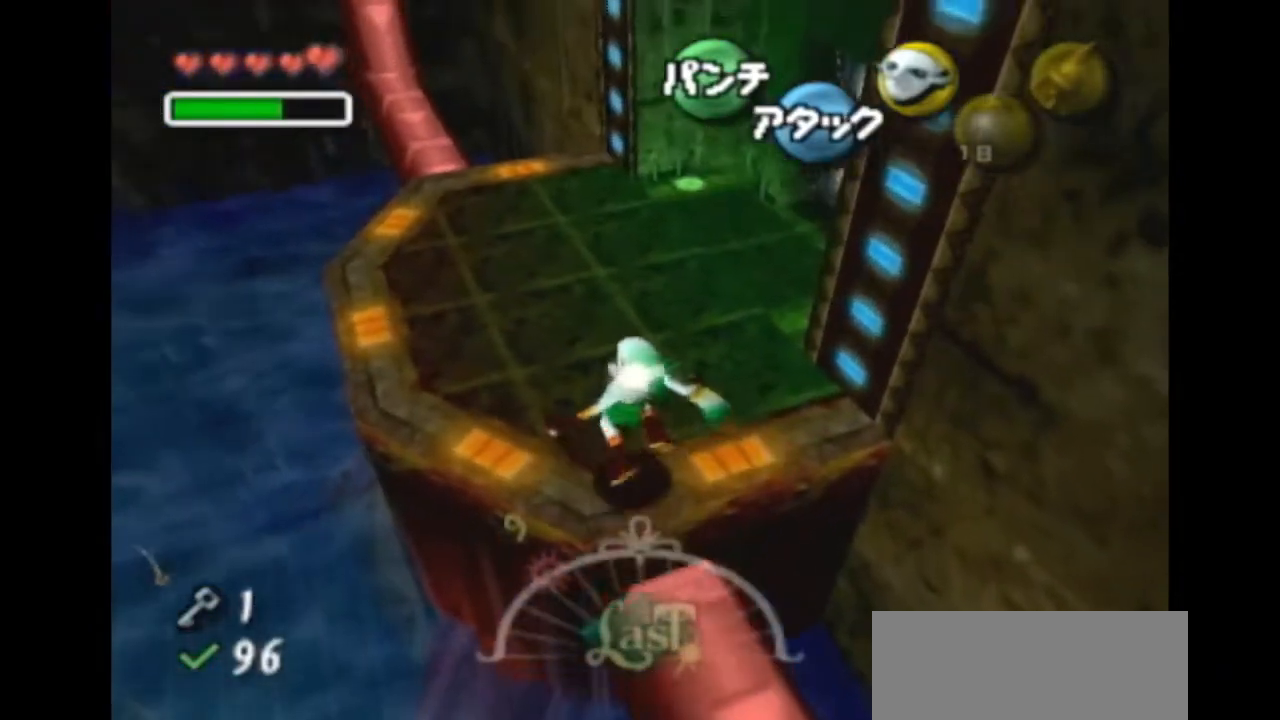
{"buttons": [], "left_stick": "up-right", "right_stick": "center", "events": [[133, "A", "down"], [267, "A", "up"]]}
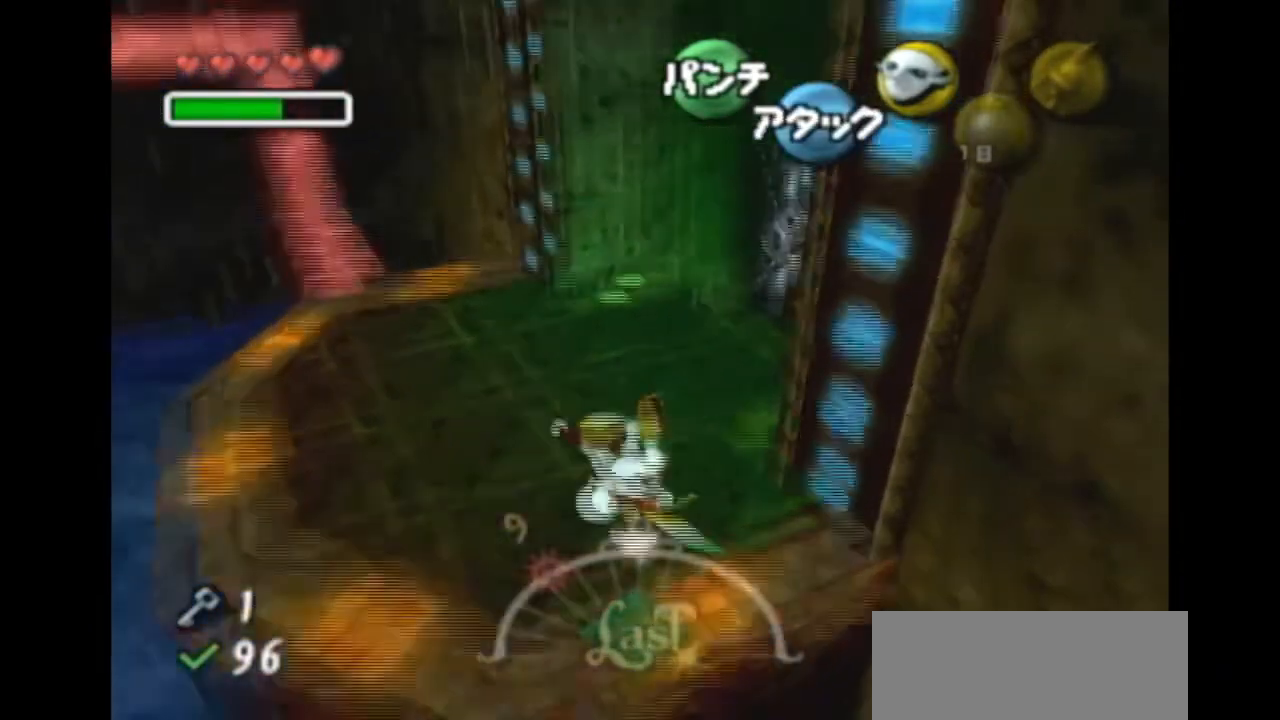
{"buttons": [], "left_stick": "up-right", "right_stick": "center", "events": []}
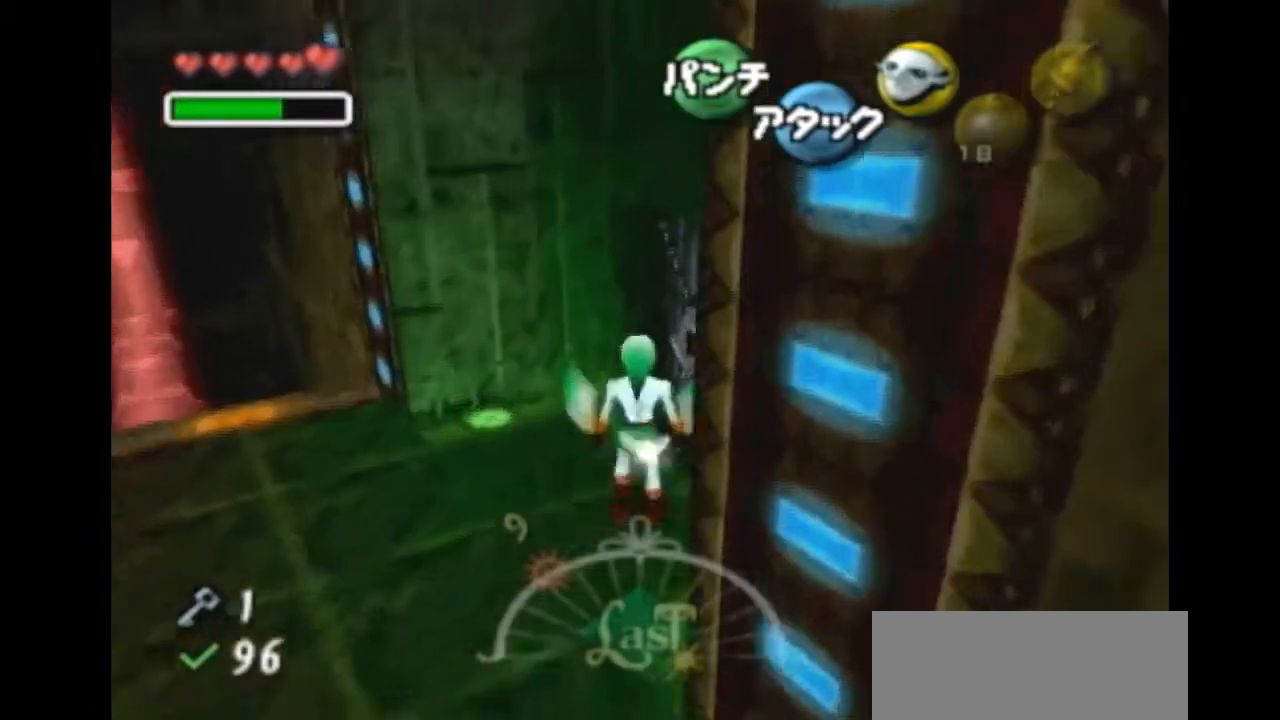
{"buttons": [], "left_stick": "center", "right_stick": "center", "events": [[67, "A", "down"], [167, "A", "up"], [267, "left_stick", "center"]]}
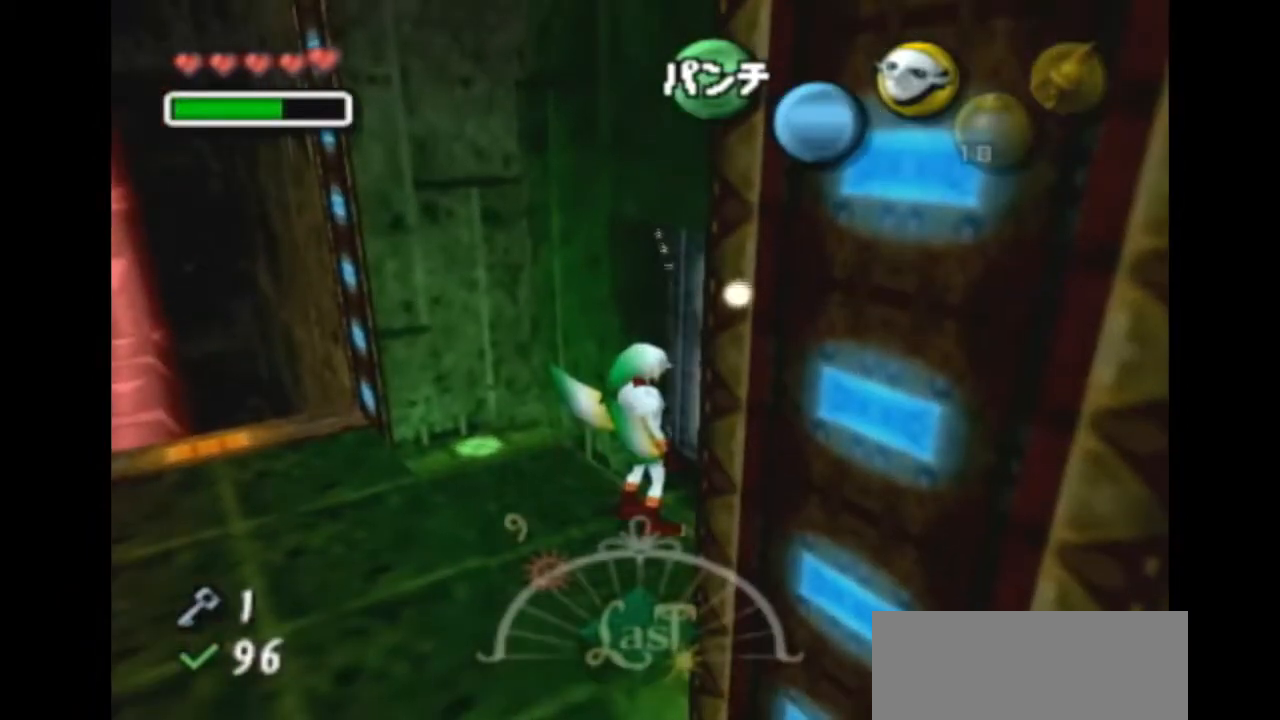
{"buttons": [], "left_stick": "center", "right_stick": "center", "events": []}
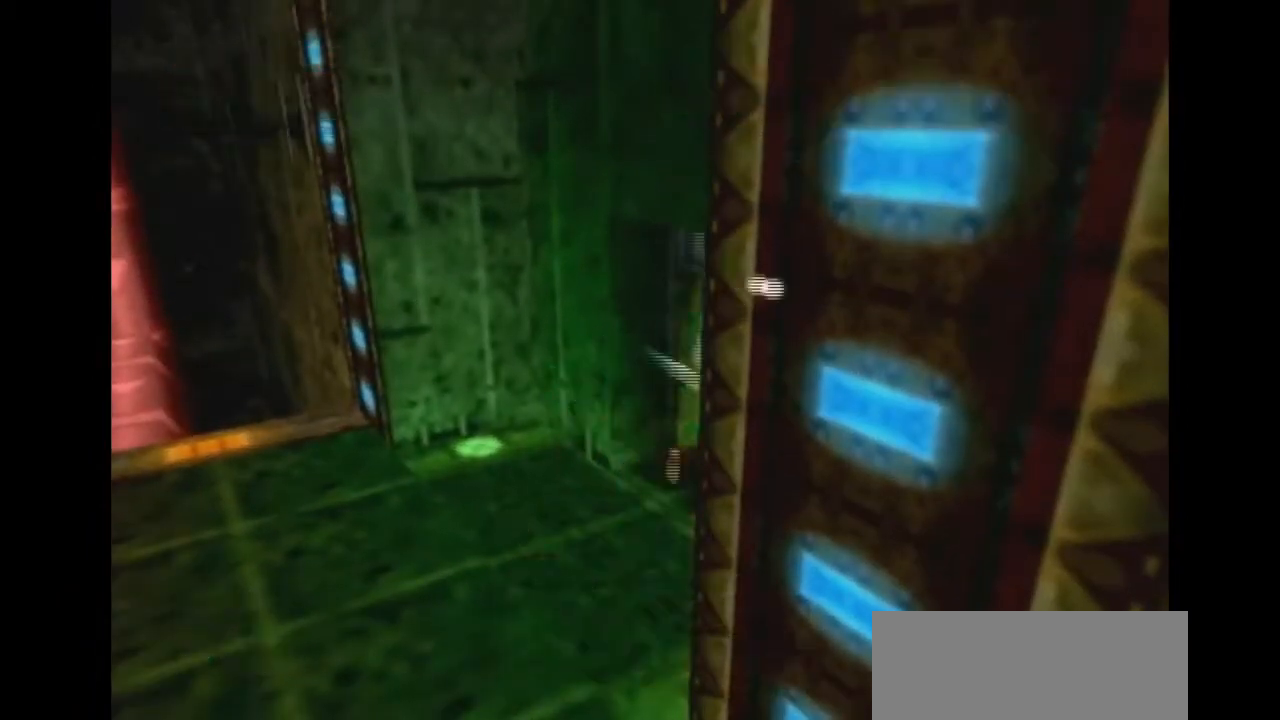
{"buttons": [], "left_stick": "center", "right_stick": "center", "events": [[267, "Z", "down"], [333, "Z", "up"]]}
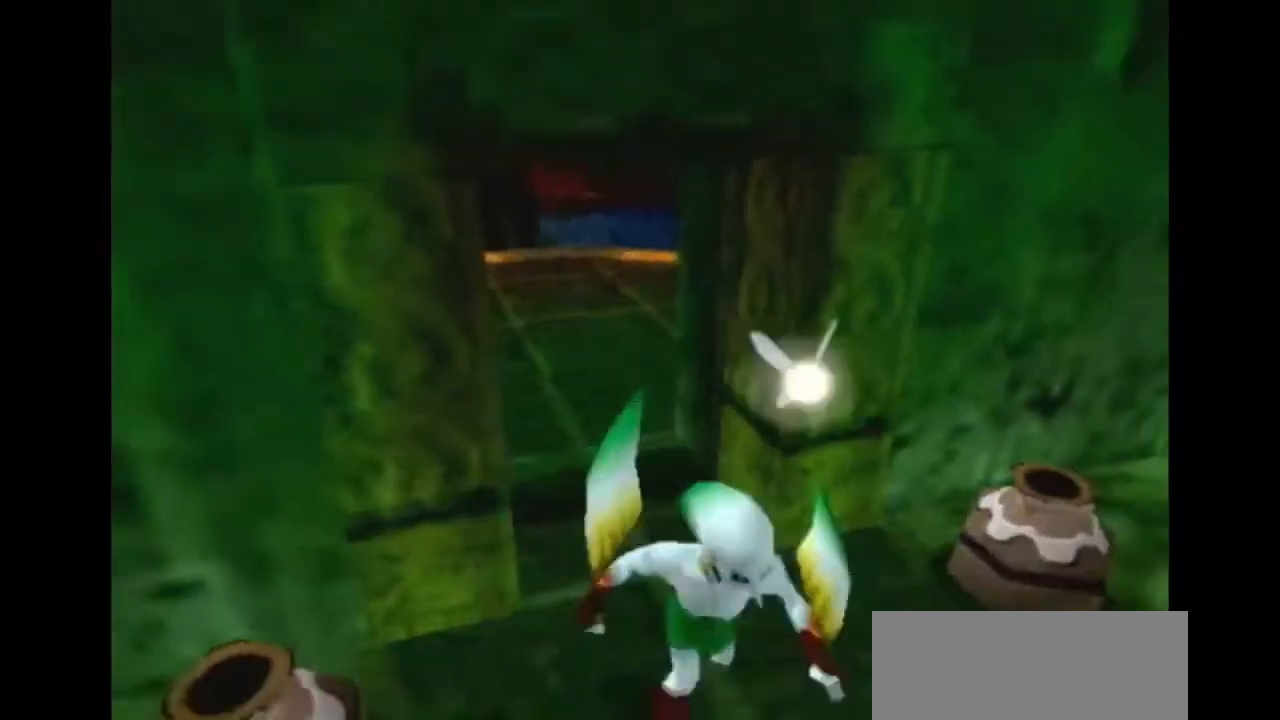
{"buttons": [], "left_stick": "up", "right_stick": "center", "events": [[467, "left_stick", "up"]]}
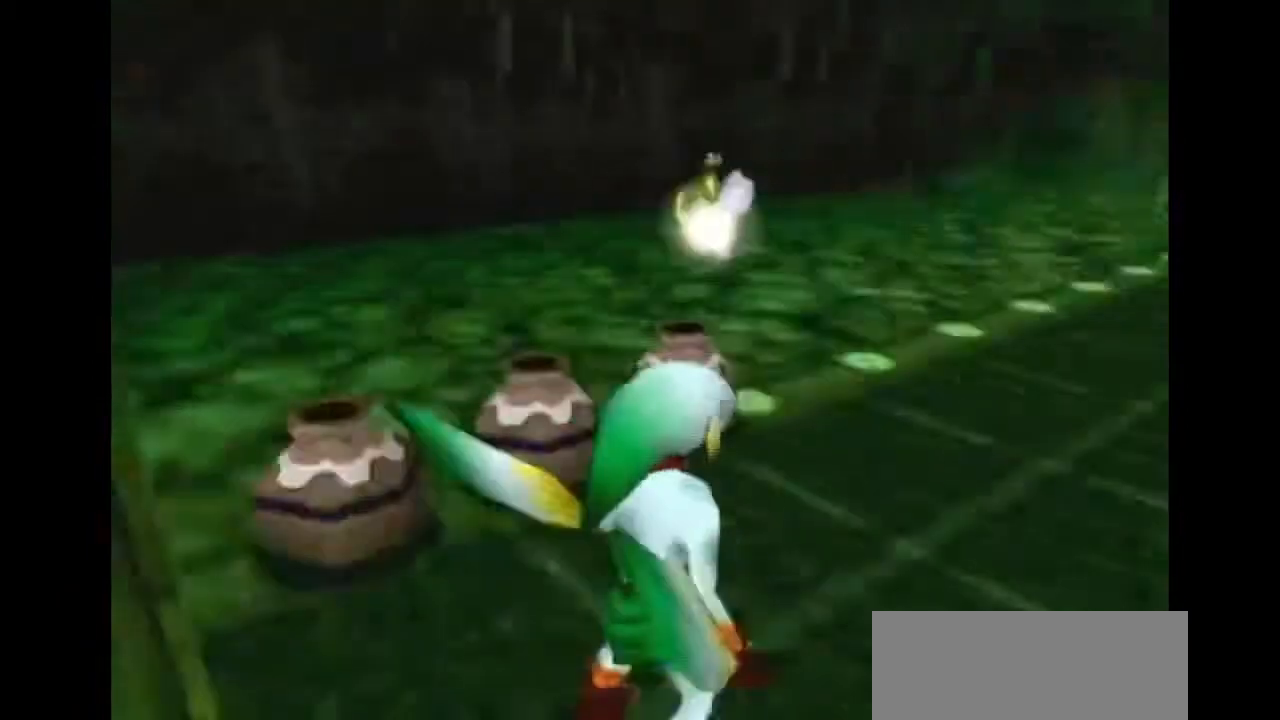
{"buttons": [], "left_stick": "up-left", "right_stick": "center", "events": [[100, "left_stick", "up-left"]]}